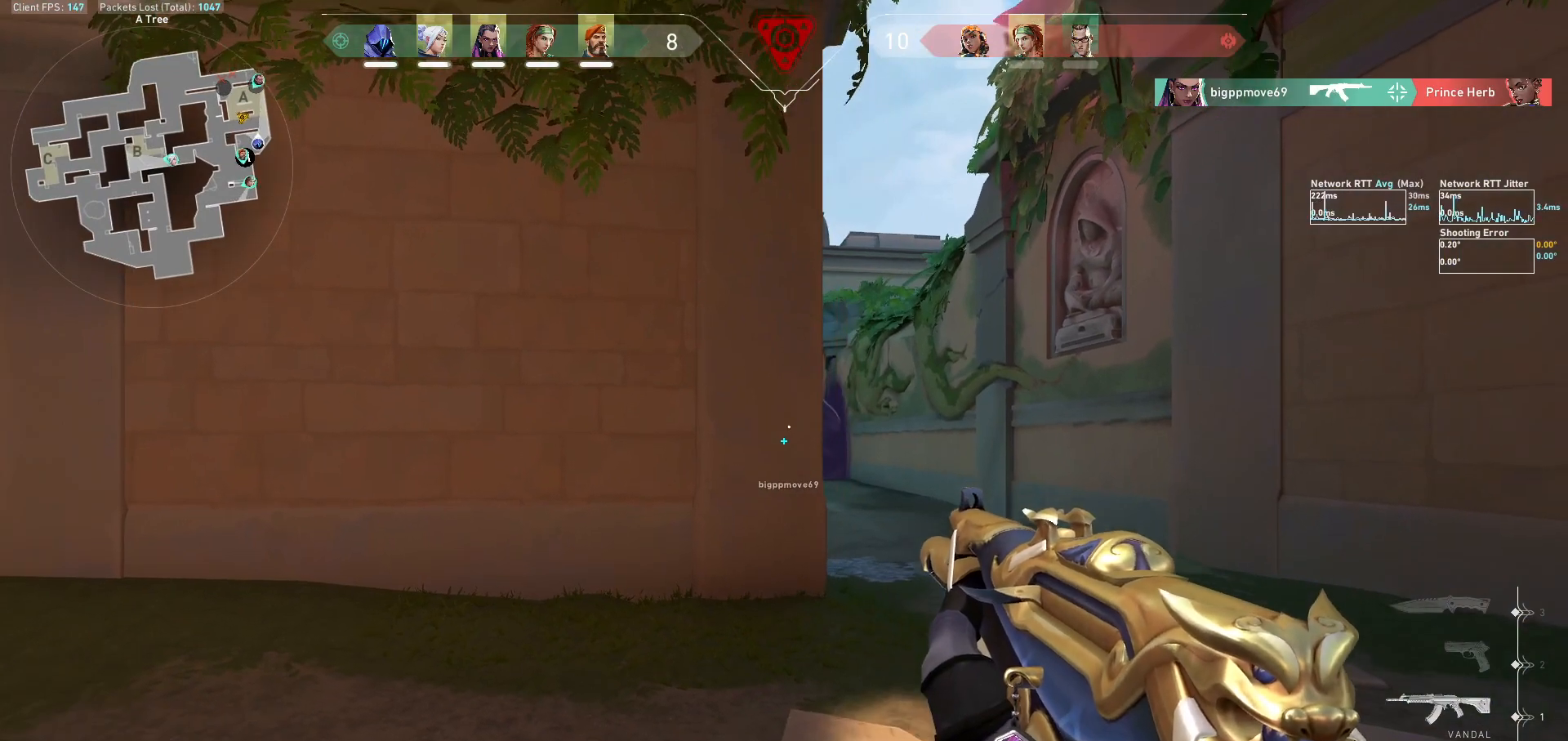
Gameplay with keyboard and mouse; each line is a JSON object with the keys and mouse buttons held at the frame after it. "events" lists presses ("down") and releases ("up") of "a", "ctrl", "d", "e", "f", "q", "r", "s", "shift", "space", "tab", "w", "mouse_left", "mouse_wheel", "mouse_right", "mouse_mb4" and "mouse_mb5" between this image and that frame as [ms after this image, input, new state], when the widget could be followed in between. "mouse_left", "mouse_wheel", "mouse_right", "mouse_mb4", "mouse_mb5" = the "left", "wheel", "right", "mb4", "mb5" buttons of the "mouse" list. No other keys are recorded. "wheel" means that the mouse wheel is clicked or scrolled. Not read: mouse_move.
{"keys": ["a"], "mouse": [], "events": [[67, "d", "down"], [333, "a", "down"], [333, "d", "up"]]}
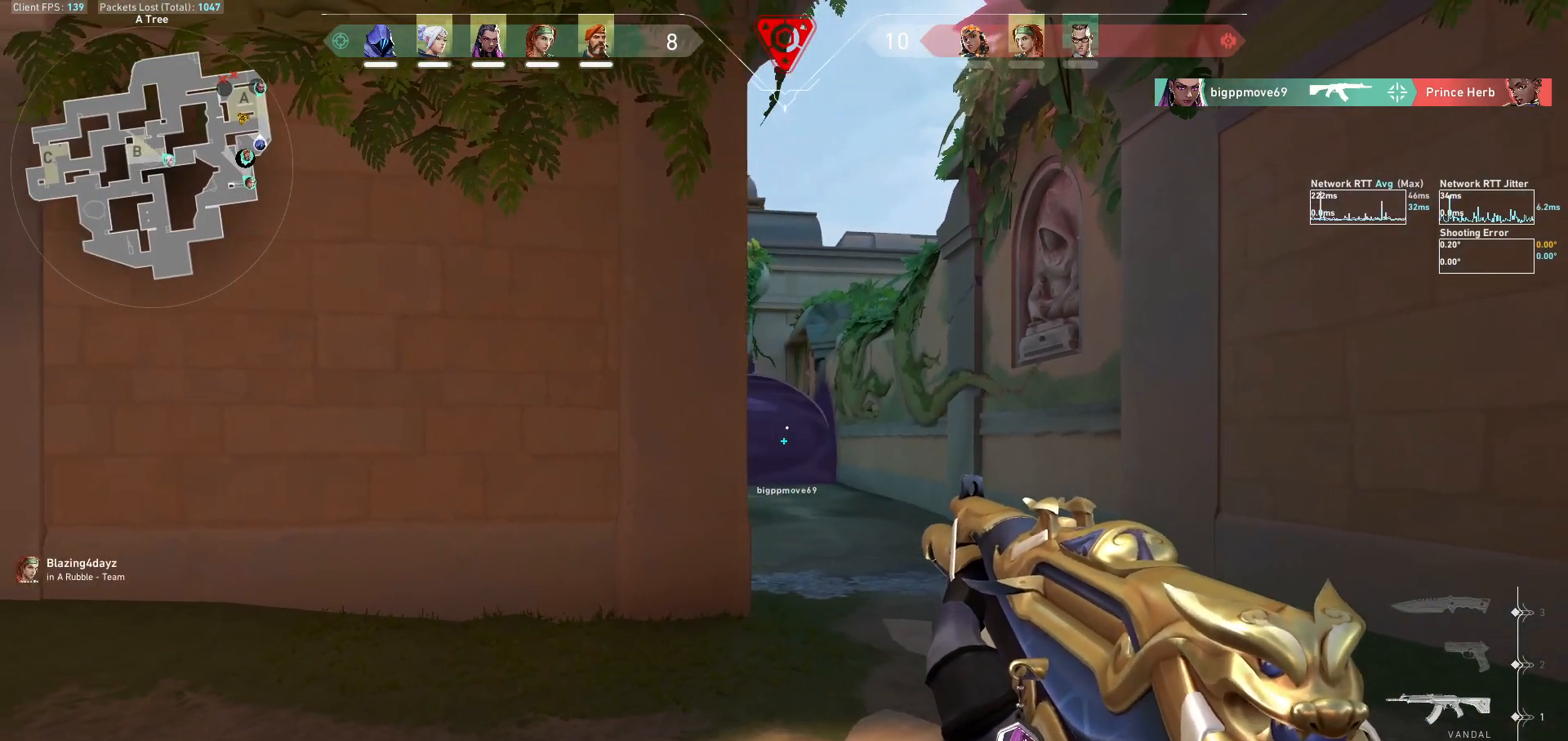
{"keys": ["ctrl"], "mouse": [], "events": [[67, "a", "up"], [100, "d", "down"], [367, "d", "up"], [400, "ctrl", "down"]]}
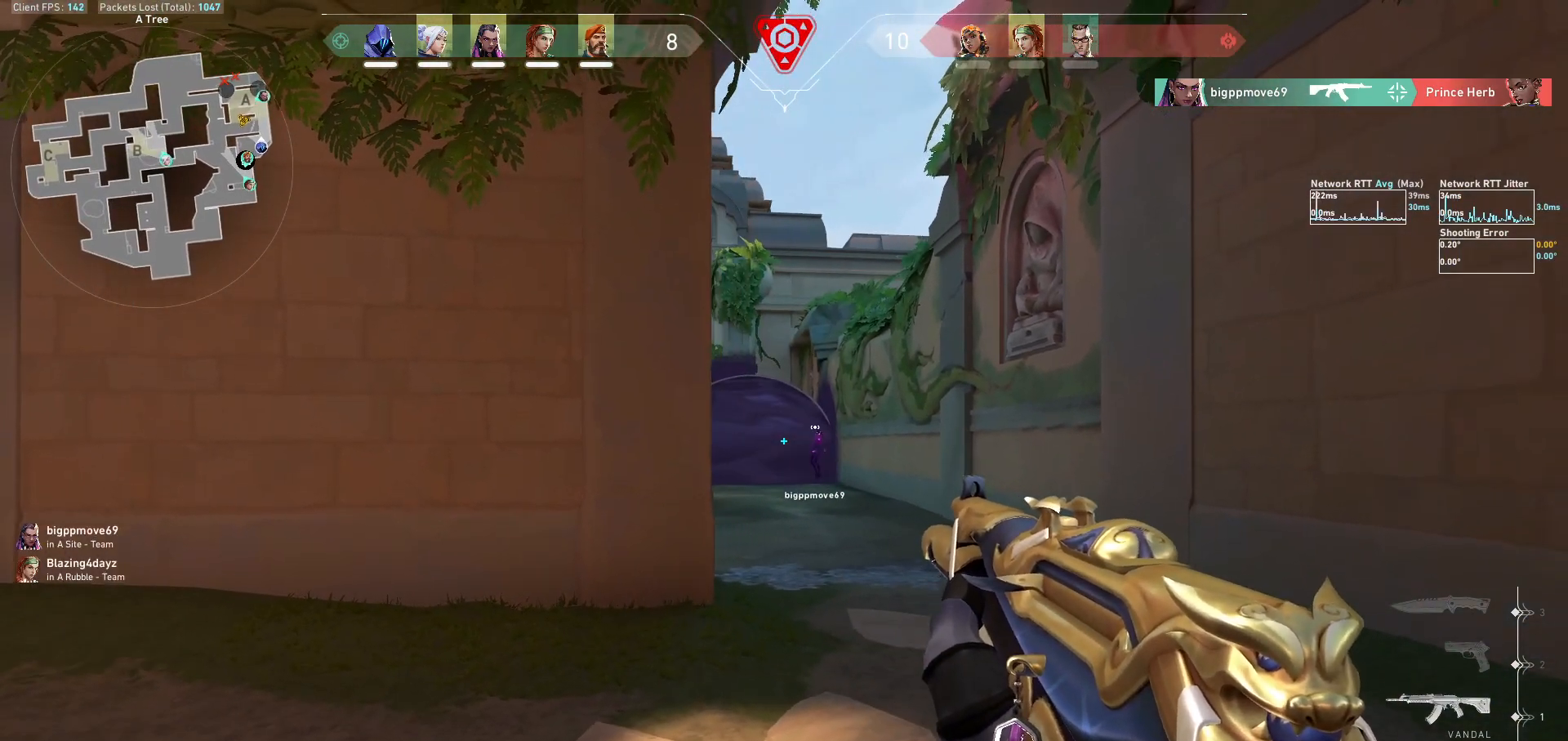
{"keys": ["d"], "mouse": [], "events": [[67, "ctrl", "up"], [267, "a", "down"], [400, "a", "up"], [433, "d", "down"]]}
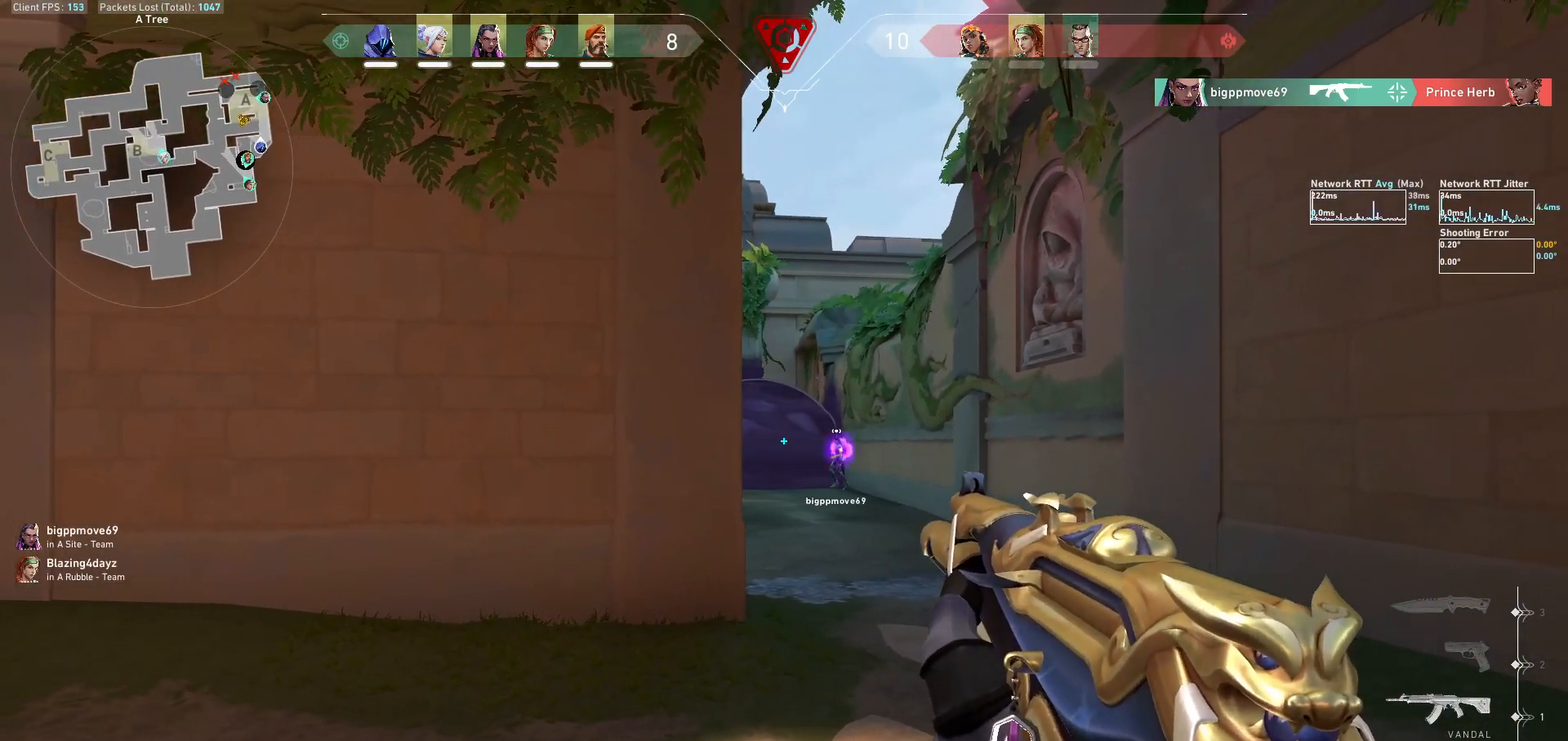
{"keys": ["d"], "mouse": [], "events": [[67, "w", "down"], [133, "d", "up"], [333, "d", "down"], [367, "w", "up"]]}
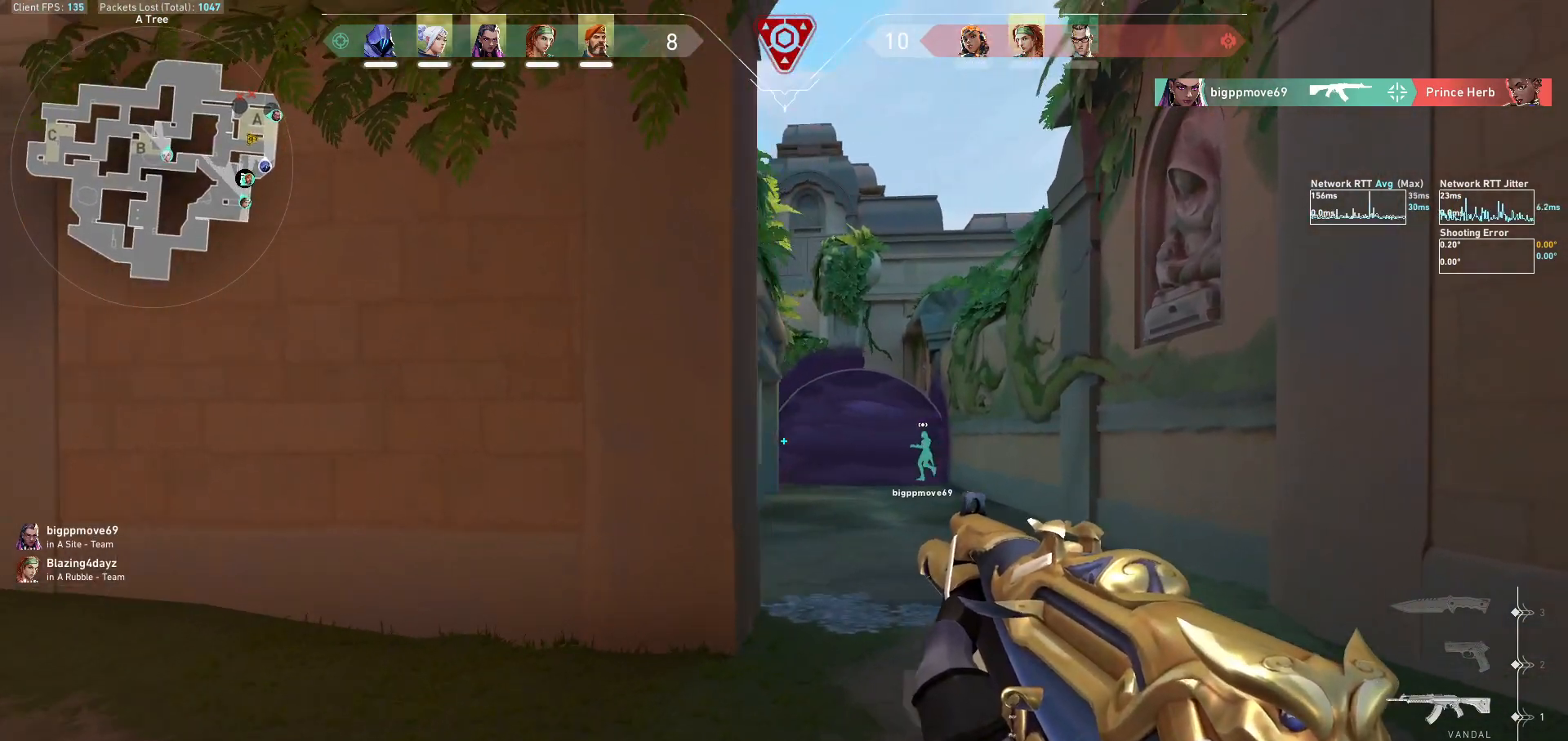
{"keys": ["d"], "mouse": [], "events": [[100, "a", "down"], [100, "d", "up"], [300, "a", "up"], [333, "d", "down"]]}
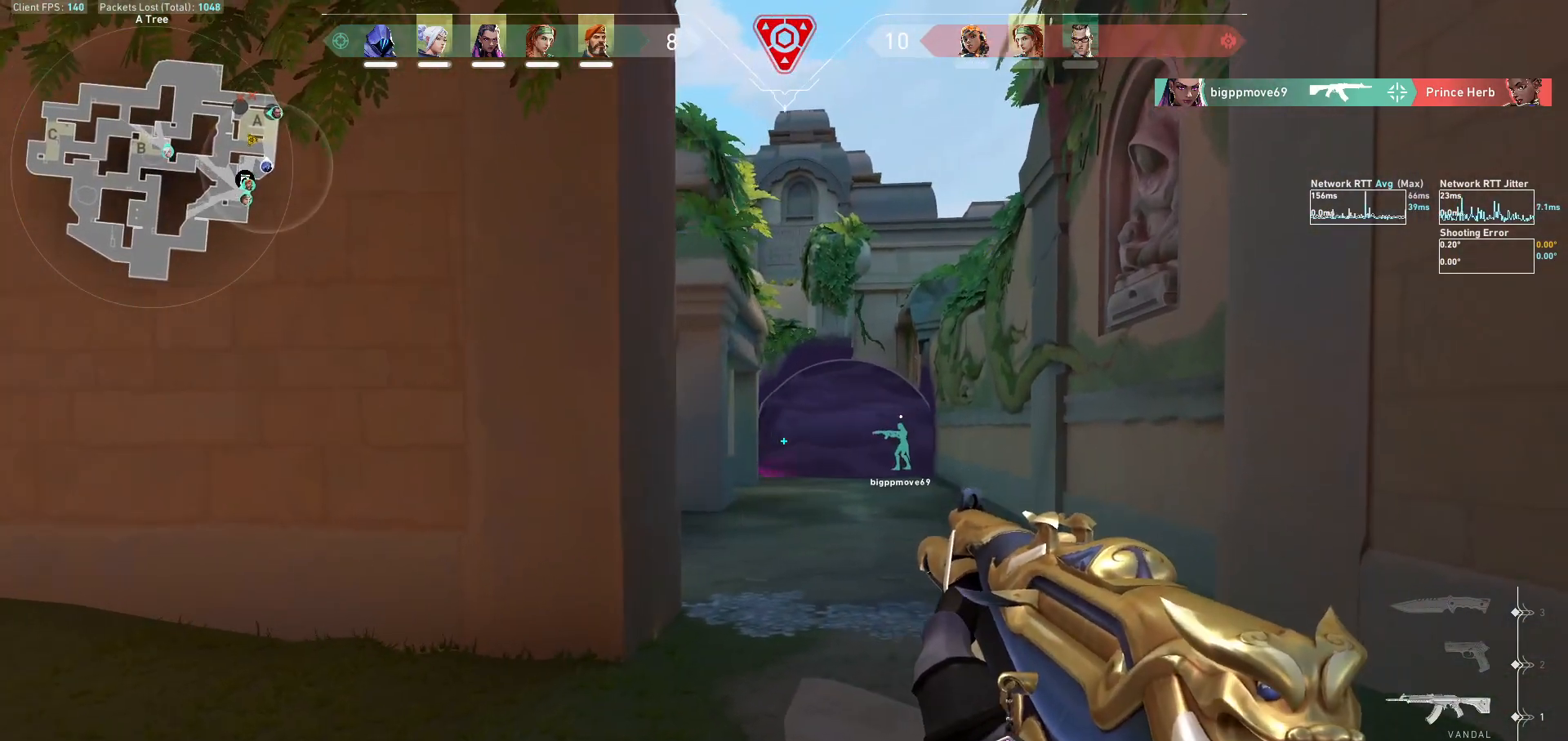
{"keys": [], "mouse": ["left"], "events": [[67, "d", "up"], [267, "mouse_left", "down"], [400, "mouse_left", "up"], [467, "mouse_left", "down"]]}
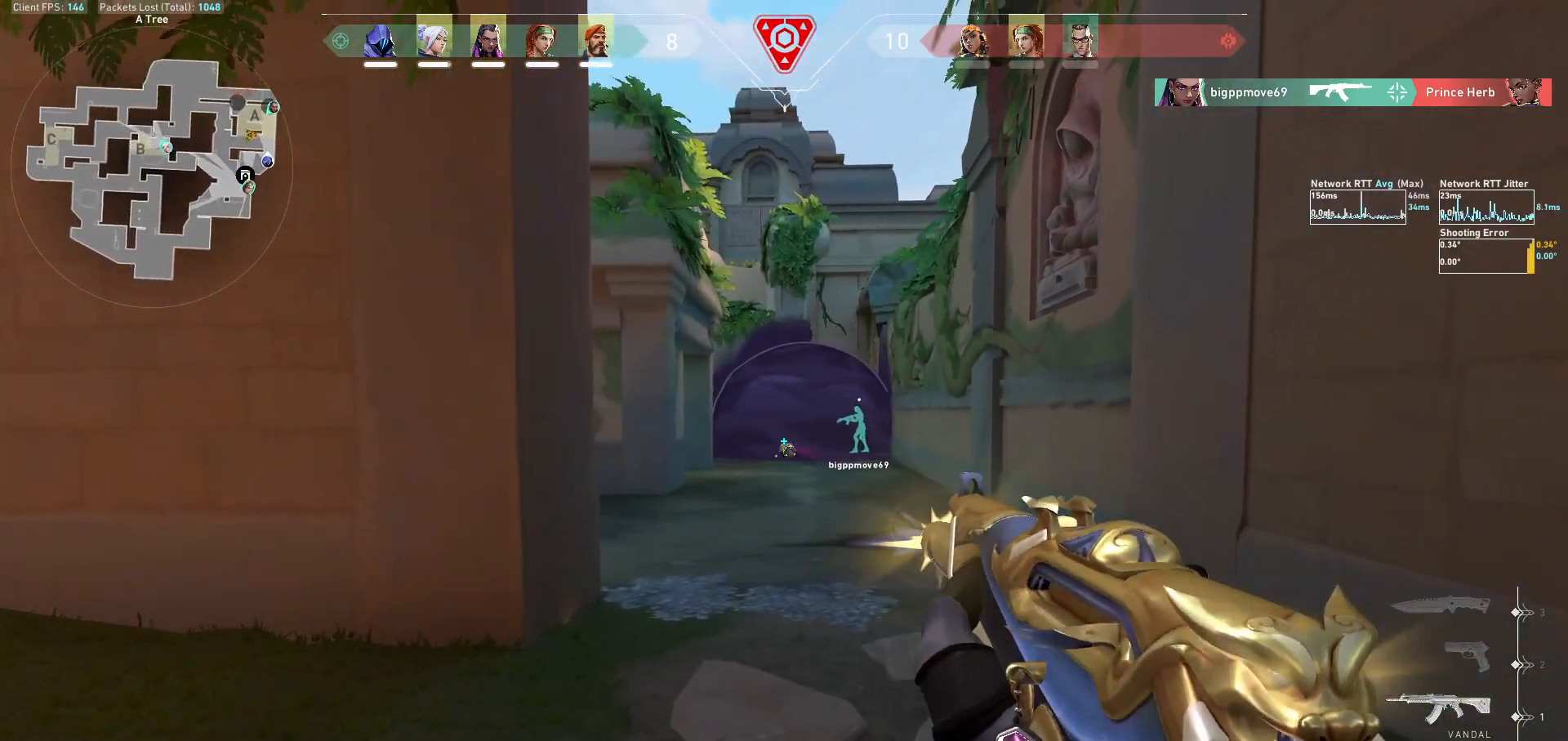
{"keys": [], "mouse": [], "events": [[100, "mouse_left", "up"], [267, "mouse_left", "down"], [367, "mouse_left", "up"]]}
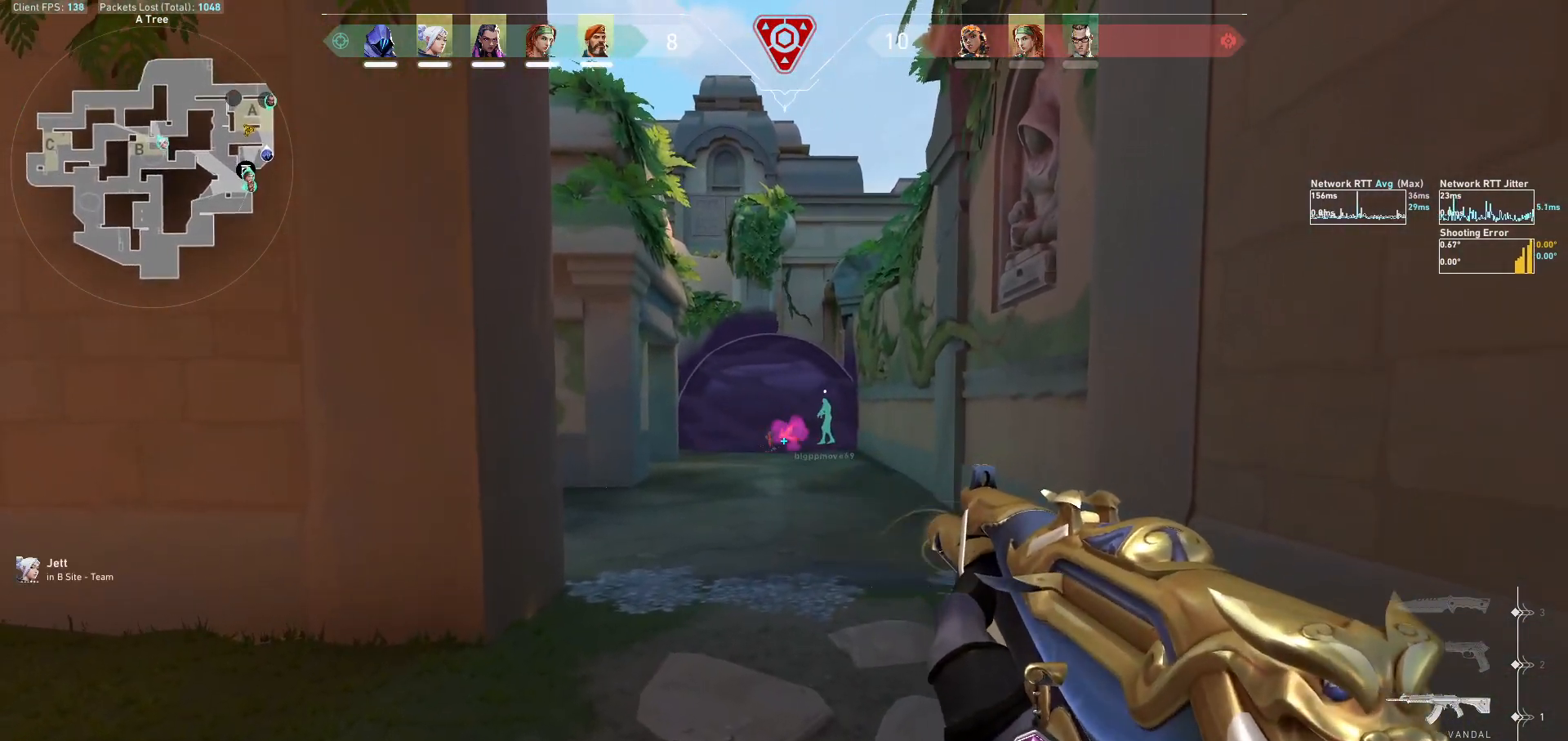
{"keys": ["d"], "mouse": [], "events": [[33, "mouse_left", "down"], [133, "mouse_left", "up"], [200, "a", "down"], [367, "a", "up"], [400, "d", "down"]]}
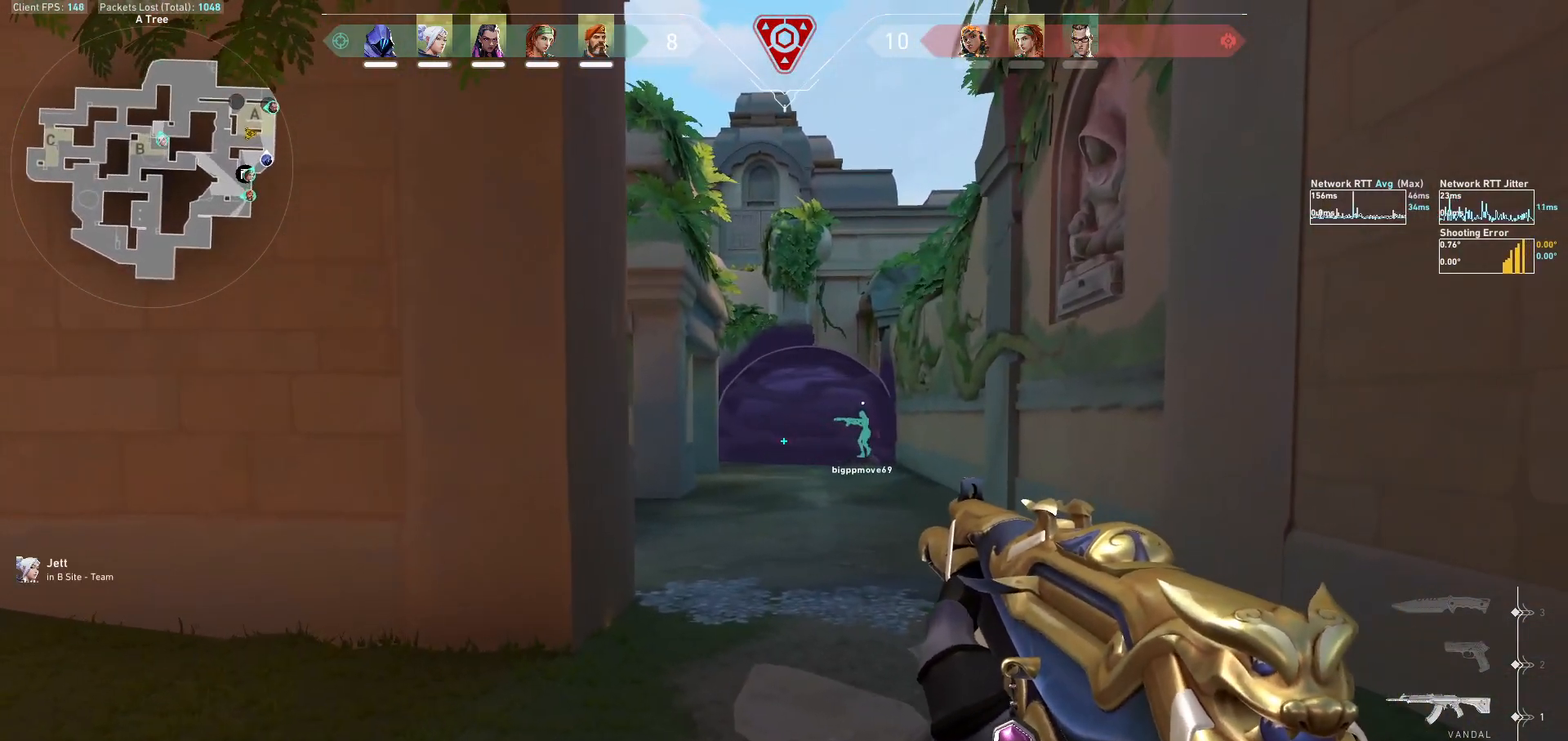
{"keys": [], "mouse": [], "events": [[100, "a", "down"], [133, "d", "up"], [433, "a", "up"]]}
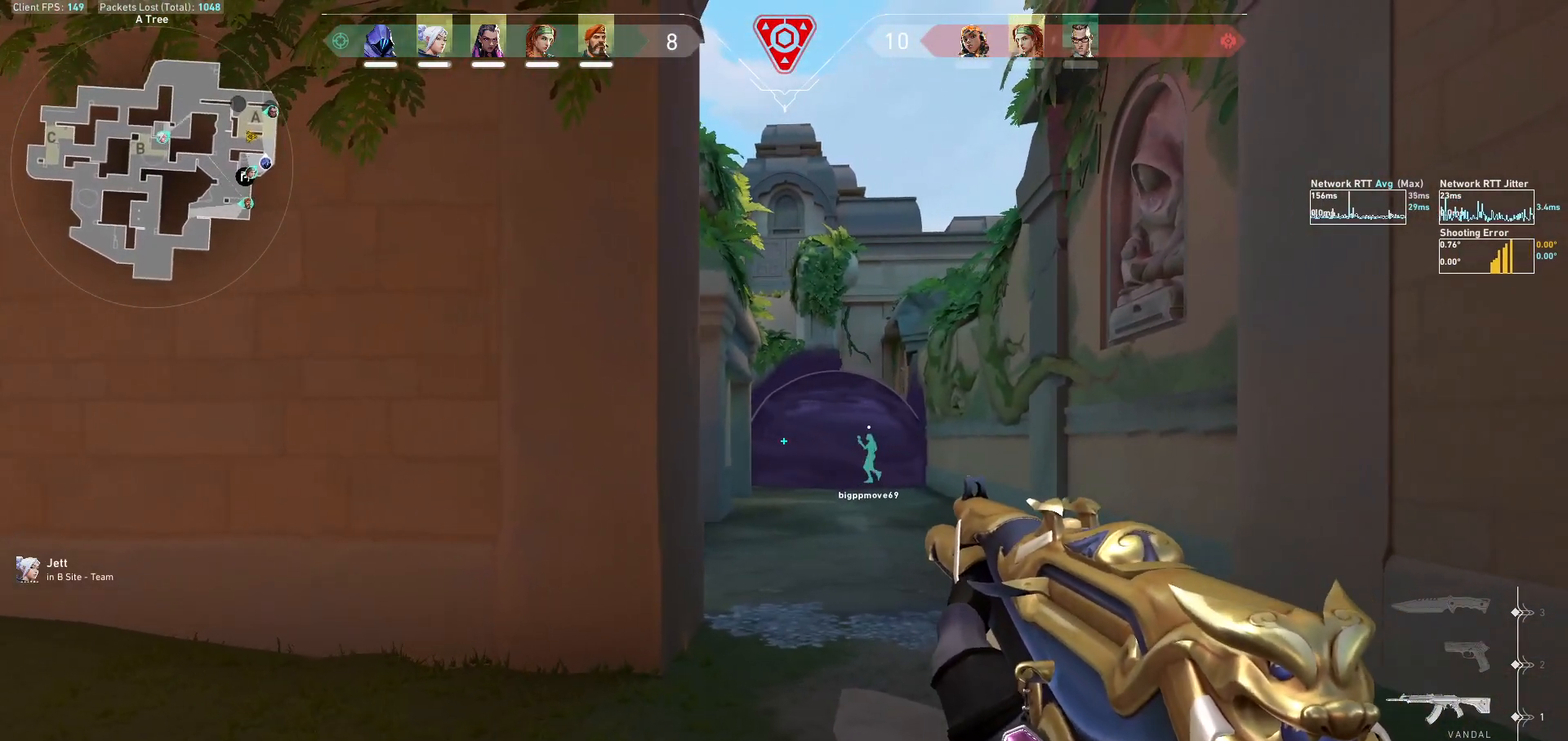
{"keys": ["s"], "mouse": [], "events": [[133, "s", "down"], [367, "a", "down"], [367, "shift", "down"], [467, "a", "up"], [467, "shift", "up"]]}
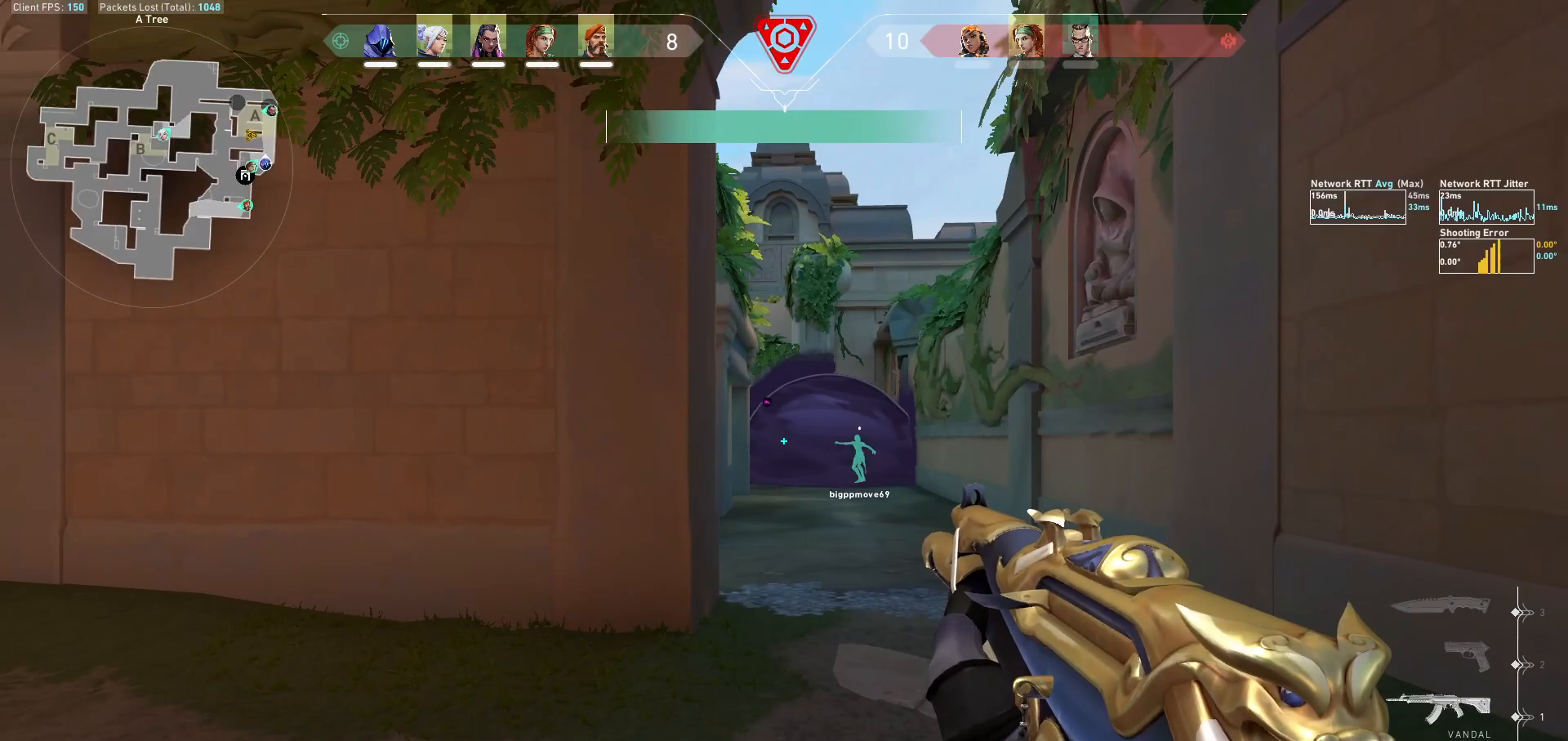
{"keys": ["w"], "mouse": [], "events": [[33, "s", "up"], [100, "d", "down"], [200, "d", "up"], [300, "w", "down"]]}
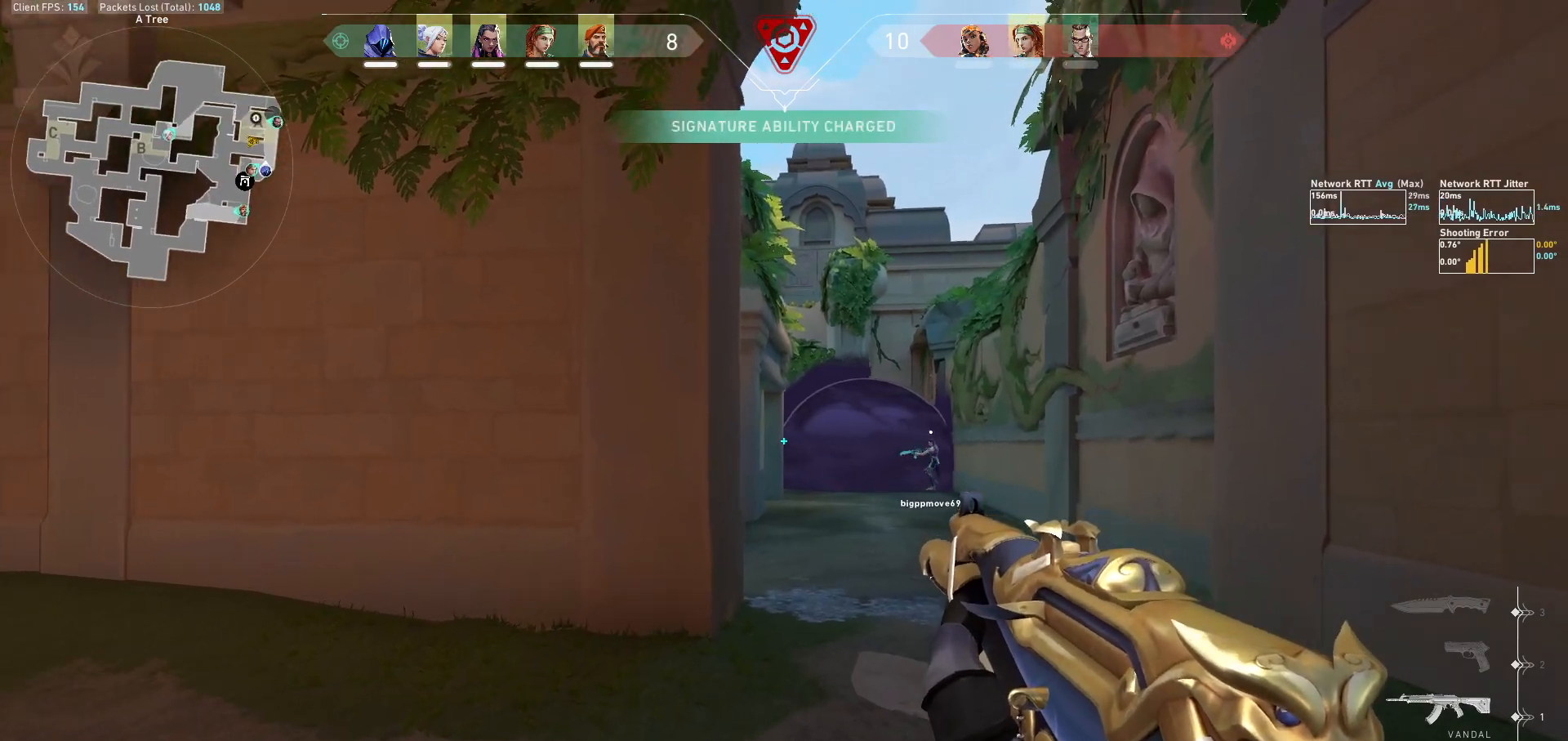
{"keys": ["w"], "mouse": [], "events": [[67, "d", "down"], [133, "w", "up"], [400, "d", "up"], [500, "w", "down"]]}
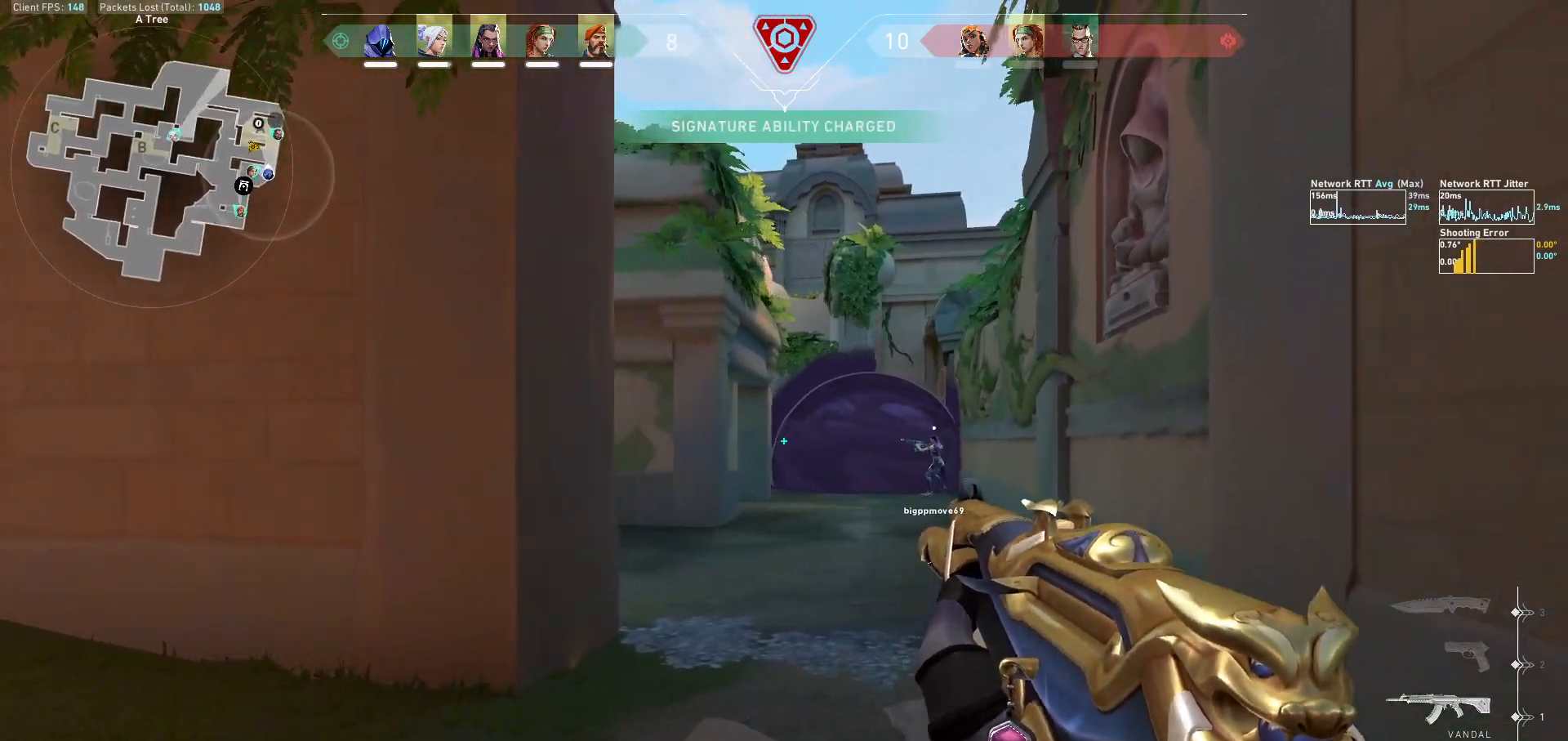
{"keys": ["d"], "mouse": [], "events": [[300, "d", "down"], [400, "w", "up"]]}
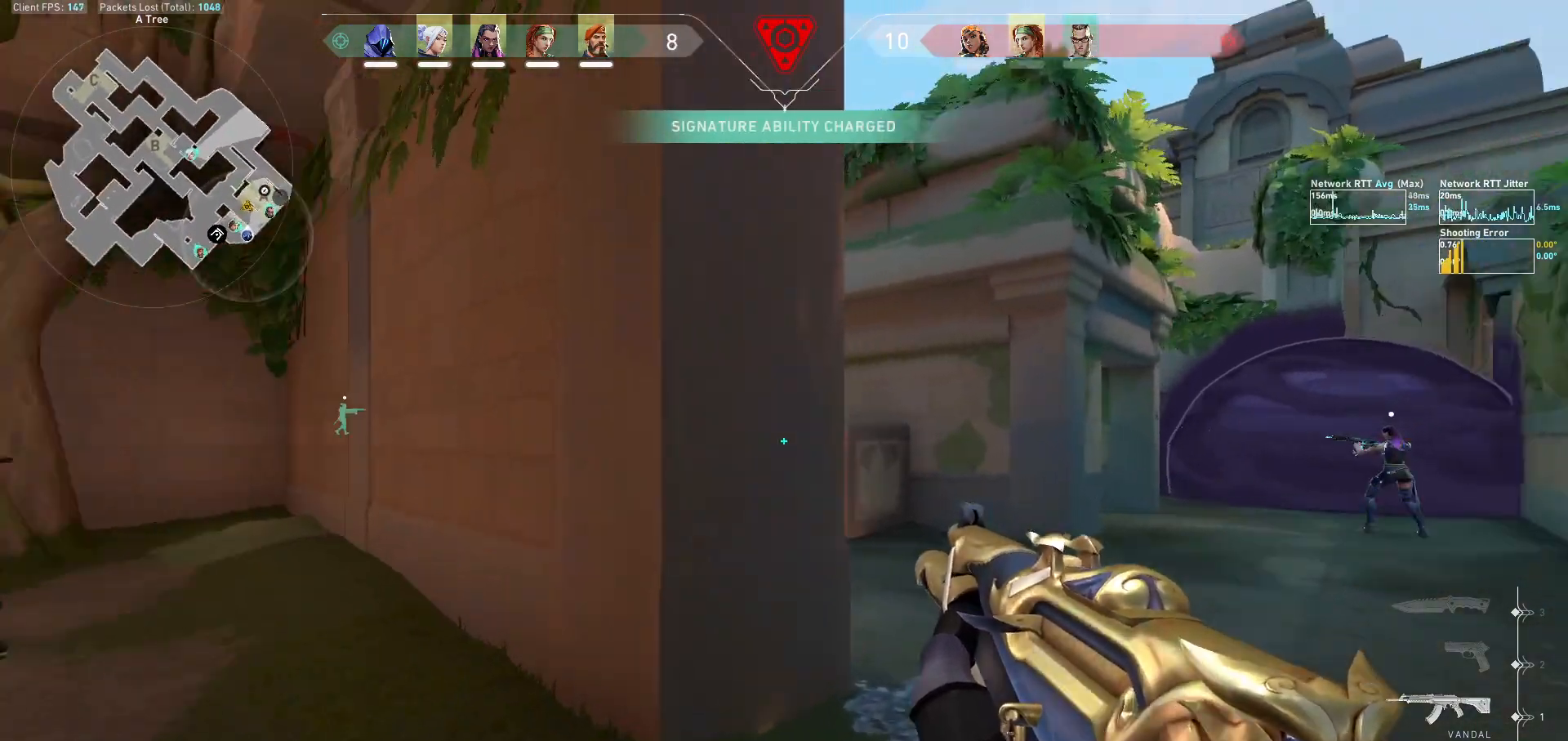
{"keys": ["d"], "mouse": [], "events": [[67, "w", "down"], [167, "d", "up"], [267, "w", "up"], [333, "d", "down"]]}
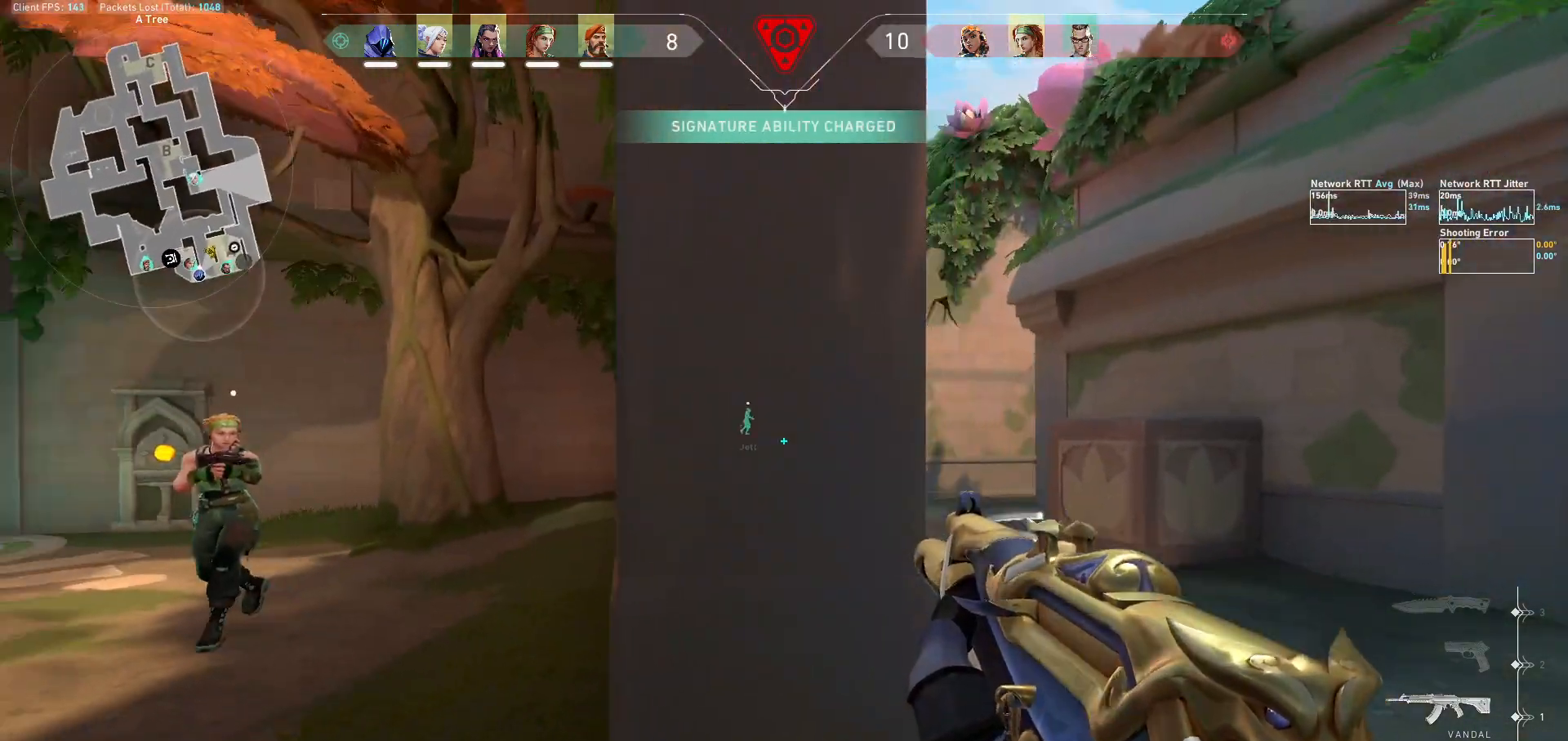
{"keys": [], "mouse": [], "events": [[433, "d", "up"]]}
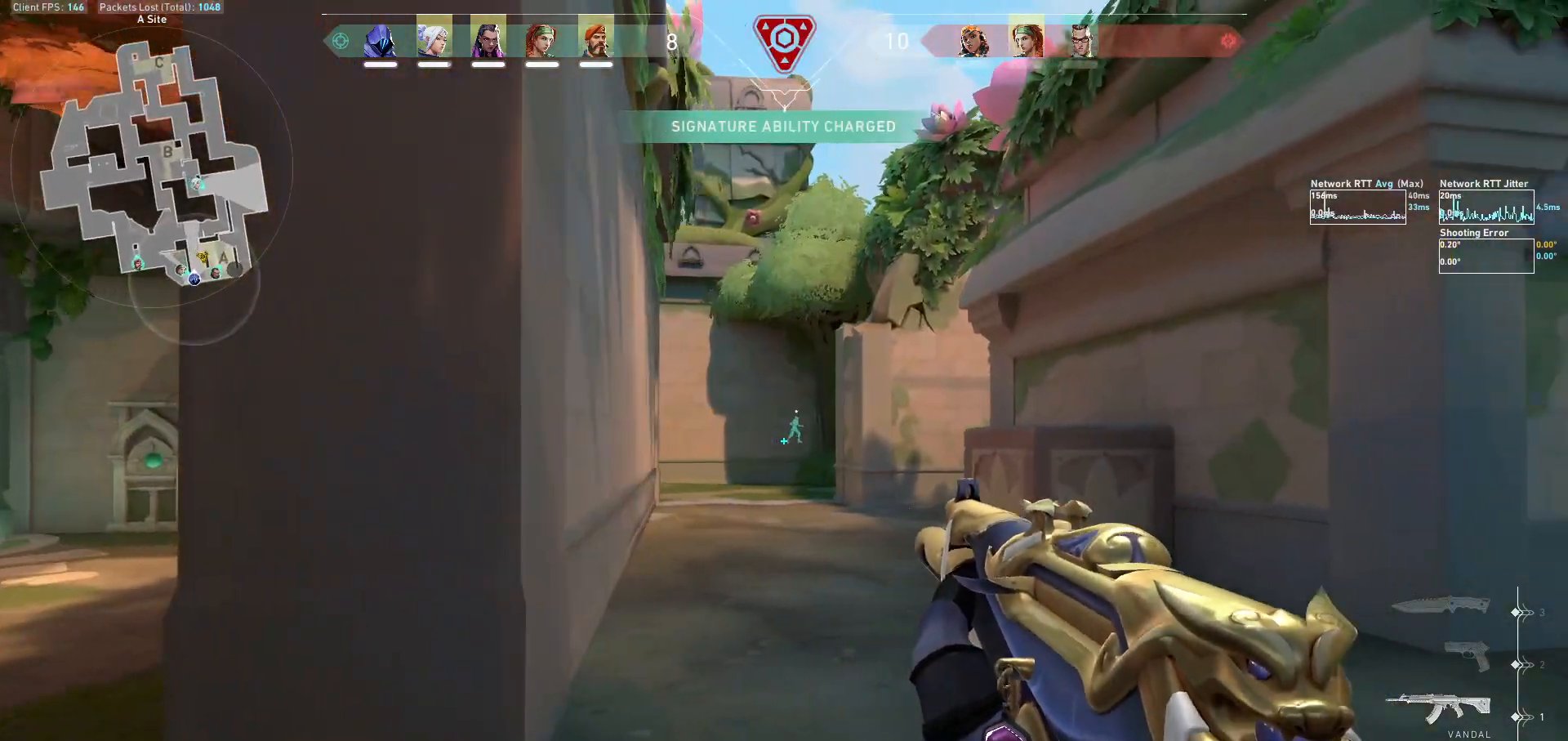
{"keys": ["a"], "mouse": [], "events": [[33, "a", "down"], [333, "a", "up"], [467, "a", "down"]]}
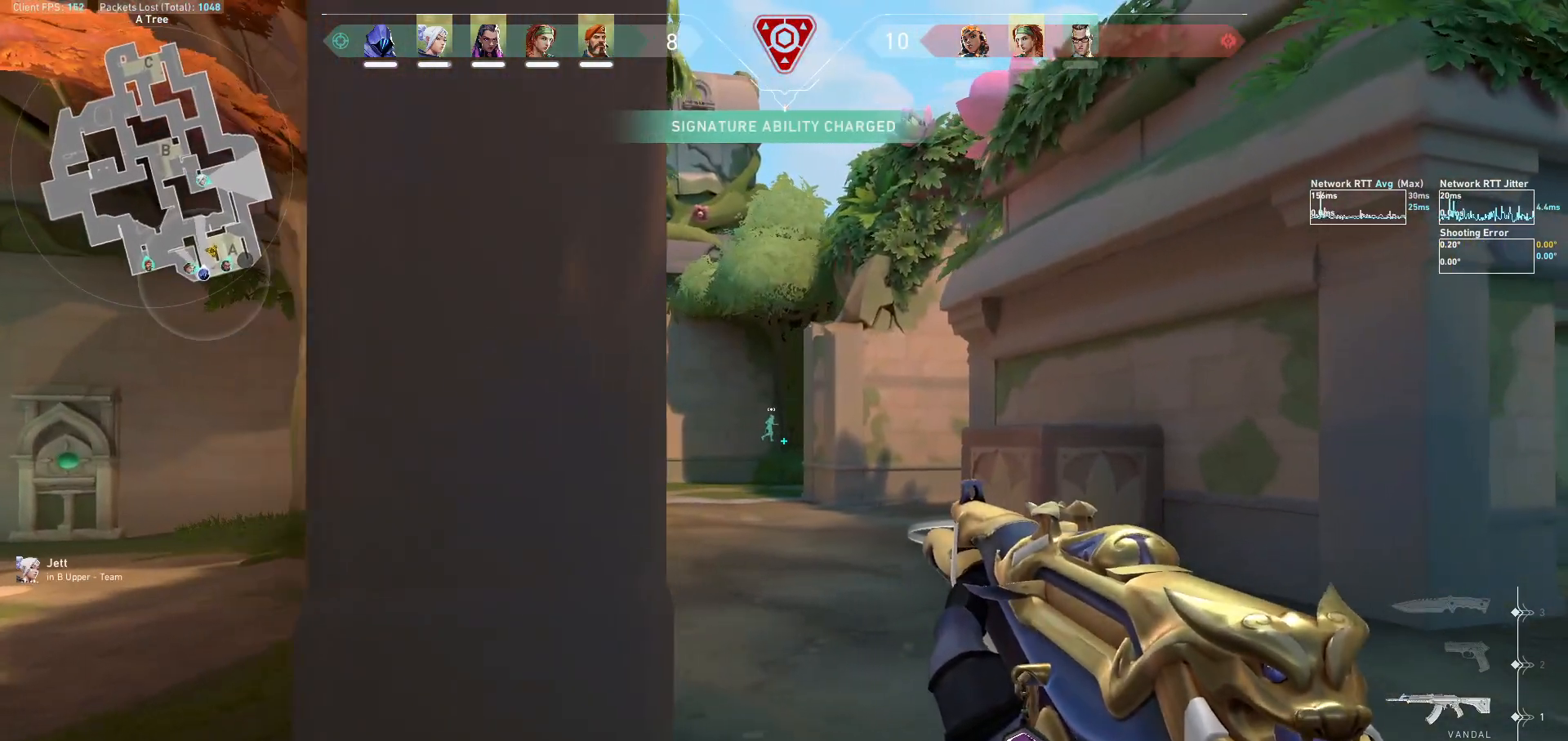
{"keys": ["a", "s"], "mouse": [], "events": [[333, "s", "down"]]}
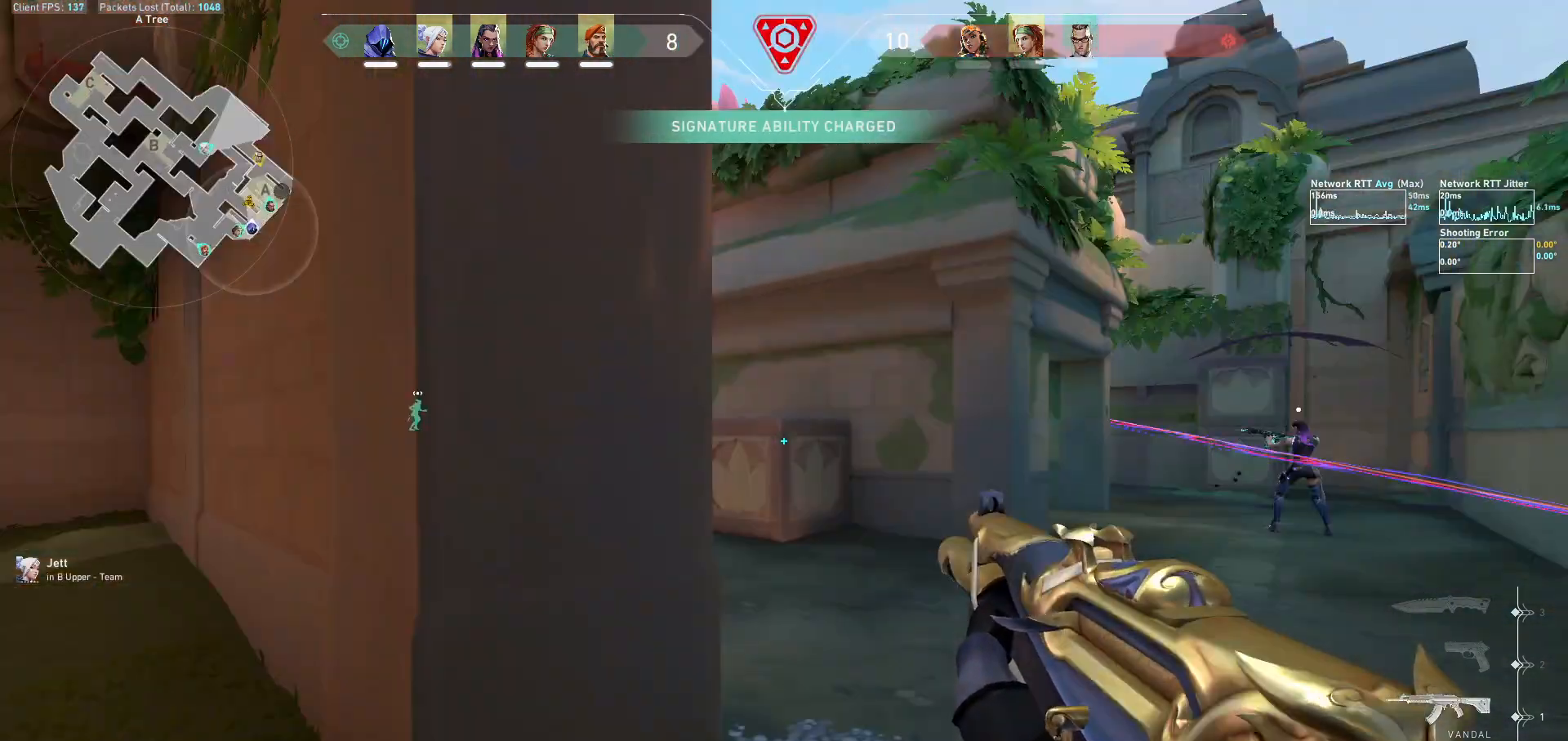
{"keys": ["a", "w"], "mouse": ["left", "mb5"], "events": [[33, "s", "up"], [133, "e", "down"], [167, "w", "down"], [233, "e", "up"], [267, "mouse_left", "down"], [367, "mouse_mb5", "down"]]}
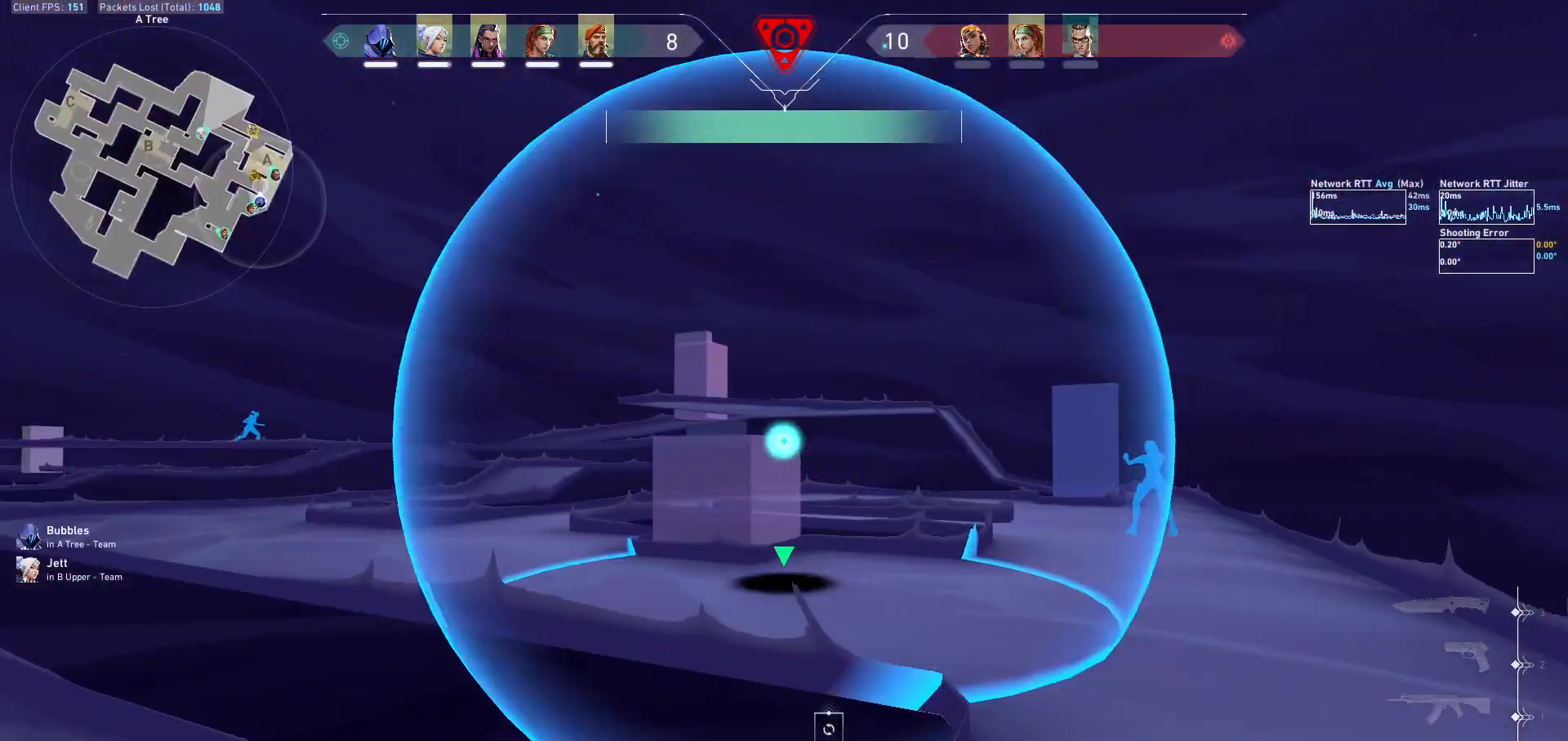
{"keys": [], "mouse": ["left", "mb5"], "events": [[200, "a", "up"], [267, "w", "up"]]}
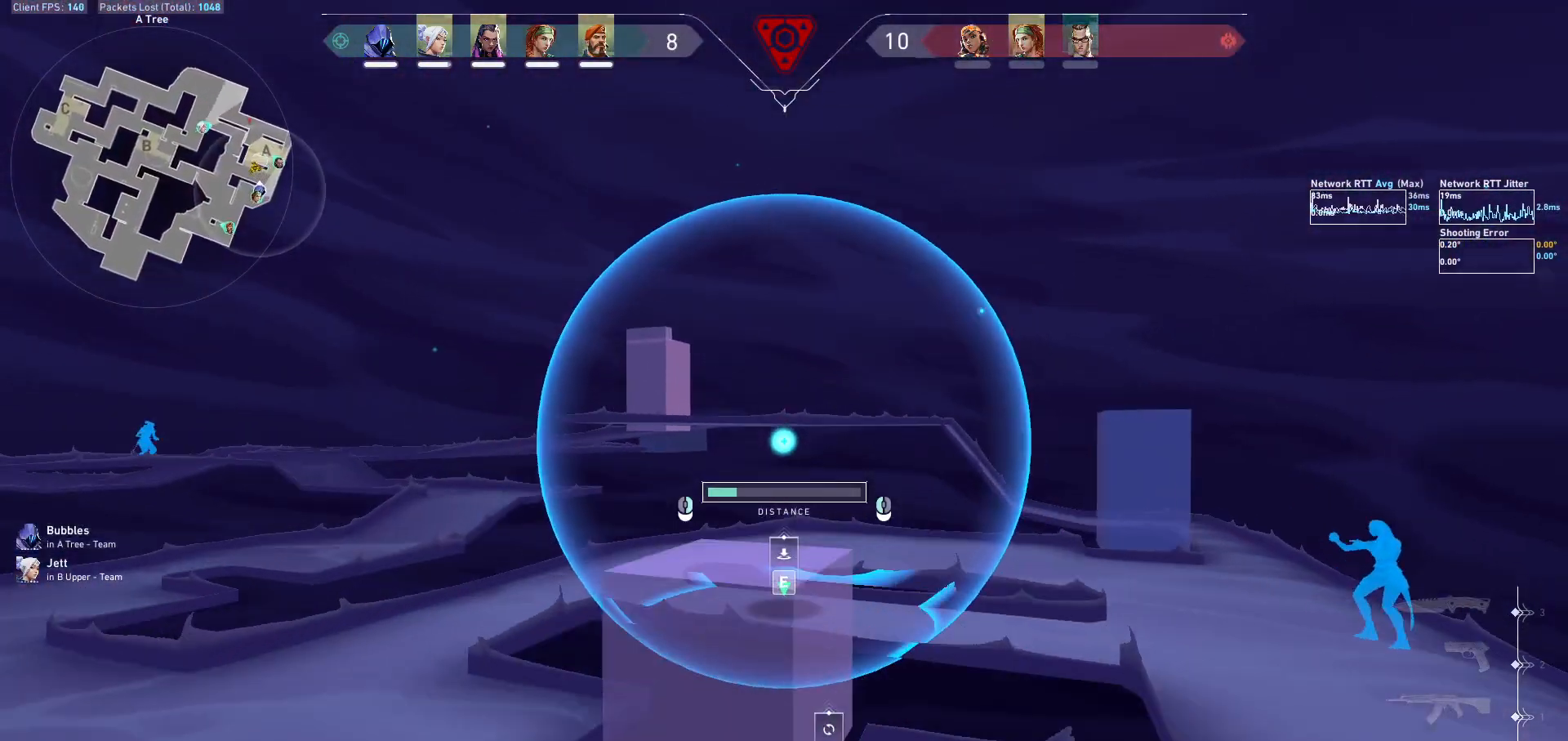
{"keys": ["e"], "mouse": [], "events": [[467, "e", "down"], [467, "mouse_mb5", "up"], [500, "mouse_left", "up"]]}
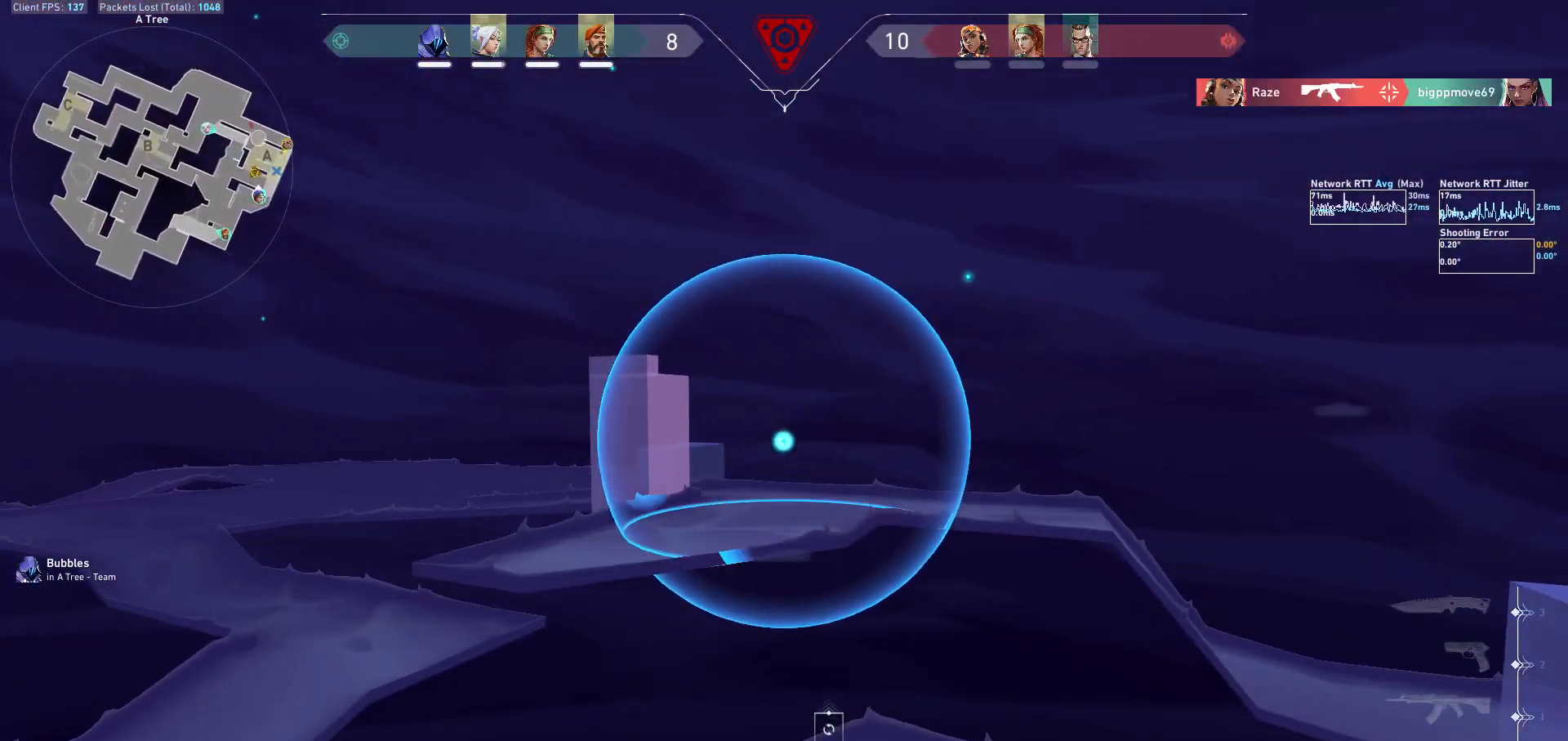
{"keys": ["a", "s", "shift"], "mouse": [], "events": [[33, "e", "up"], [133, "a", "down"], [133, "s", "down"], [467, "shift", "down"]]}
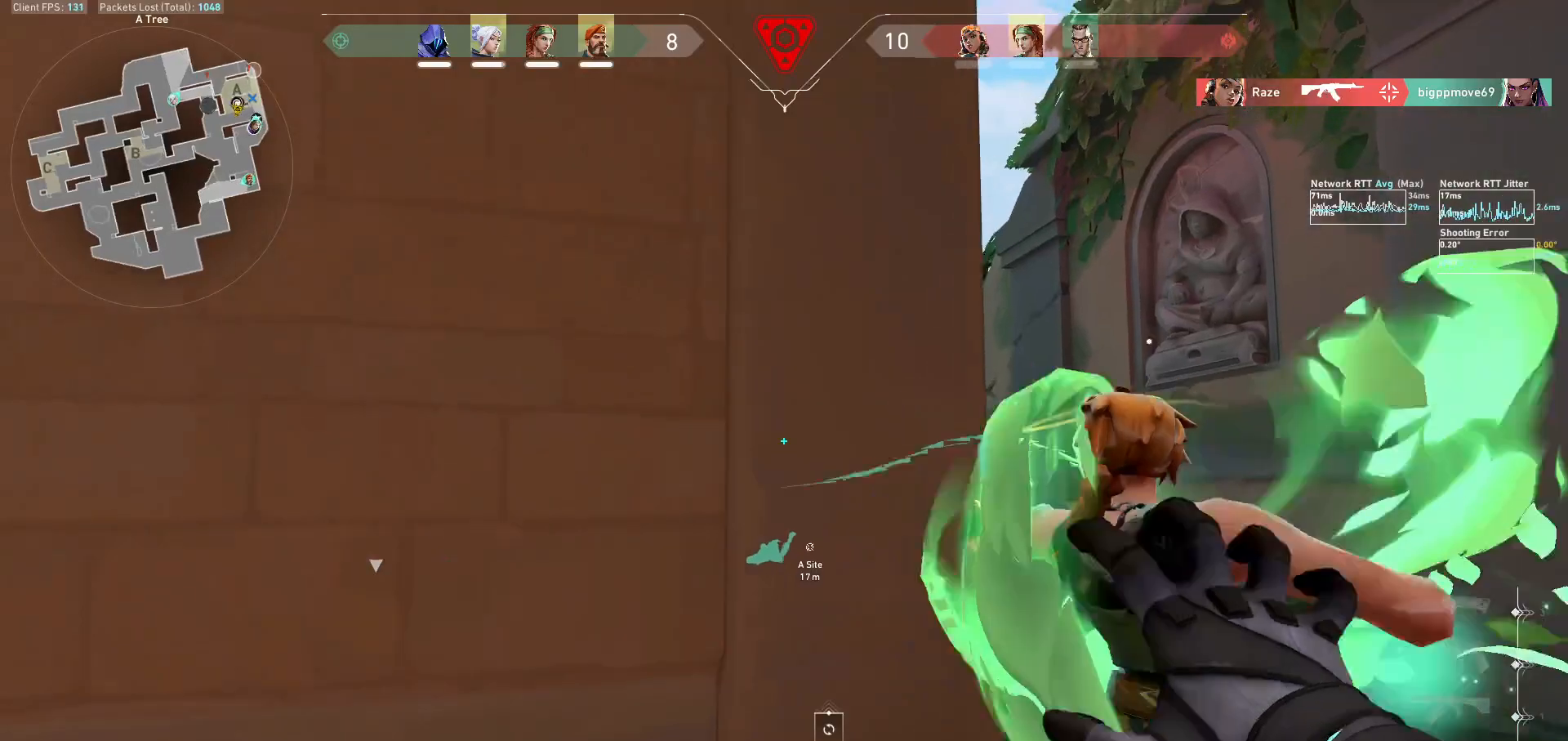
{"keys": ["s"], "mouse": [], "events": [[100, "d", "down"], [300, "a", "up"], [300, "shift", "up"], [467, "d", "up"]]}
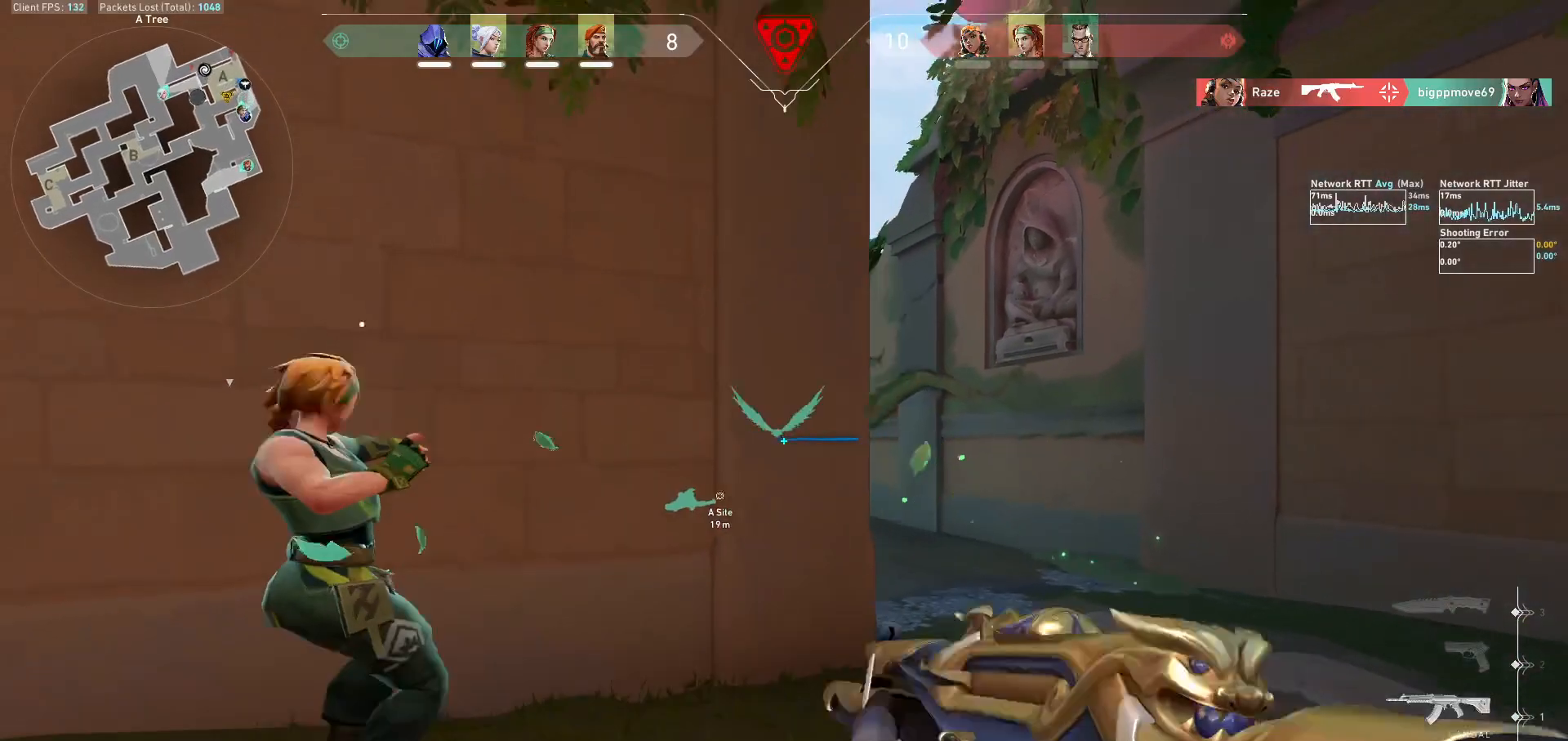
{"keys": ["d", "s"], "mouse": [], "events": [[67, "a", "down"], [400, "d", "down"], [500, "a", "up"]]}
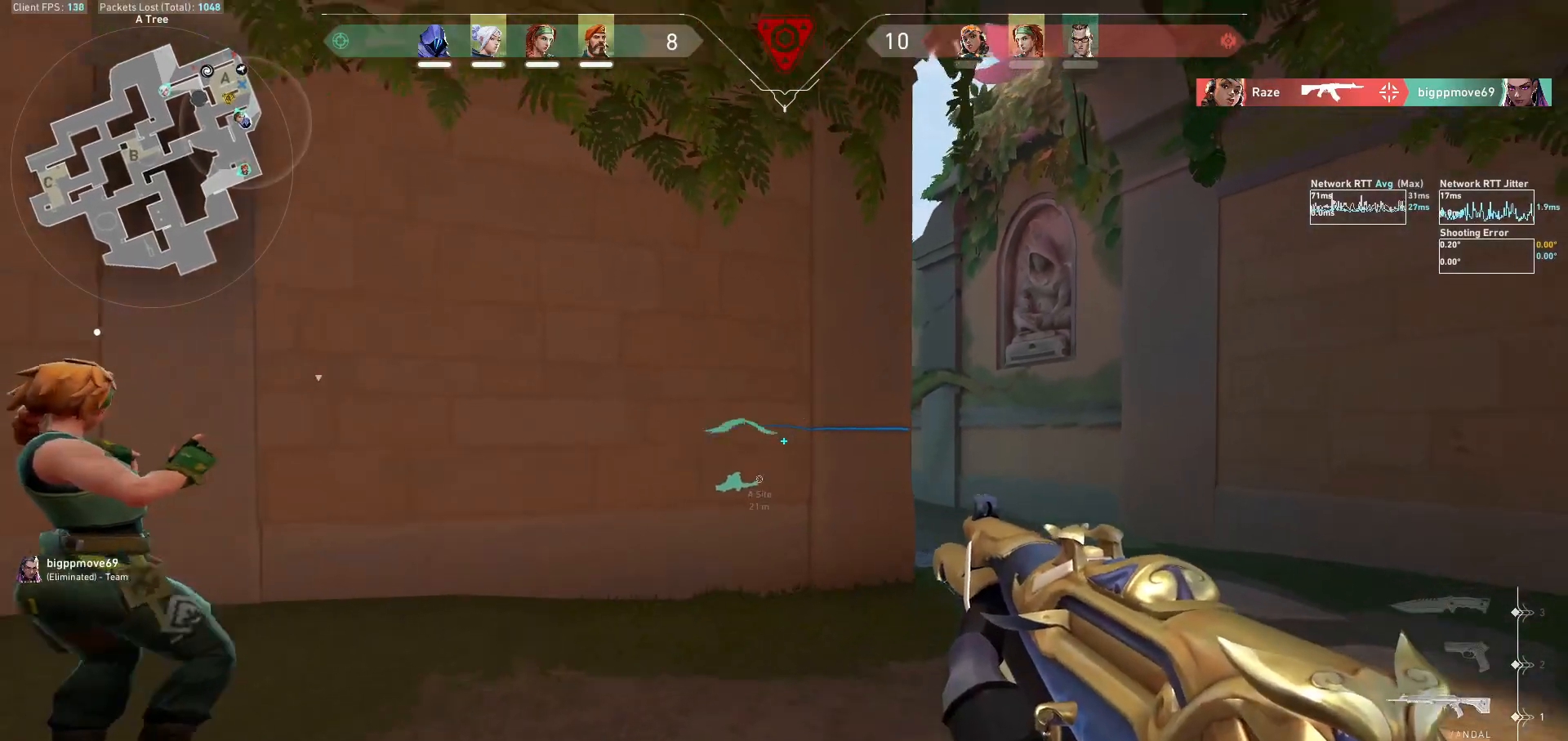
{"keys": [], "mouse": [], "events": [[67, "s", "up"], [100, "d", "up"], [233, "ctrl", "down"], [367, "ctrl", "up"]]}
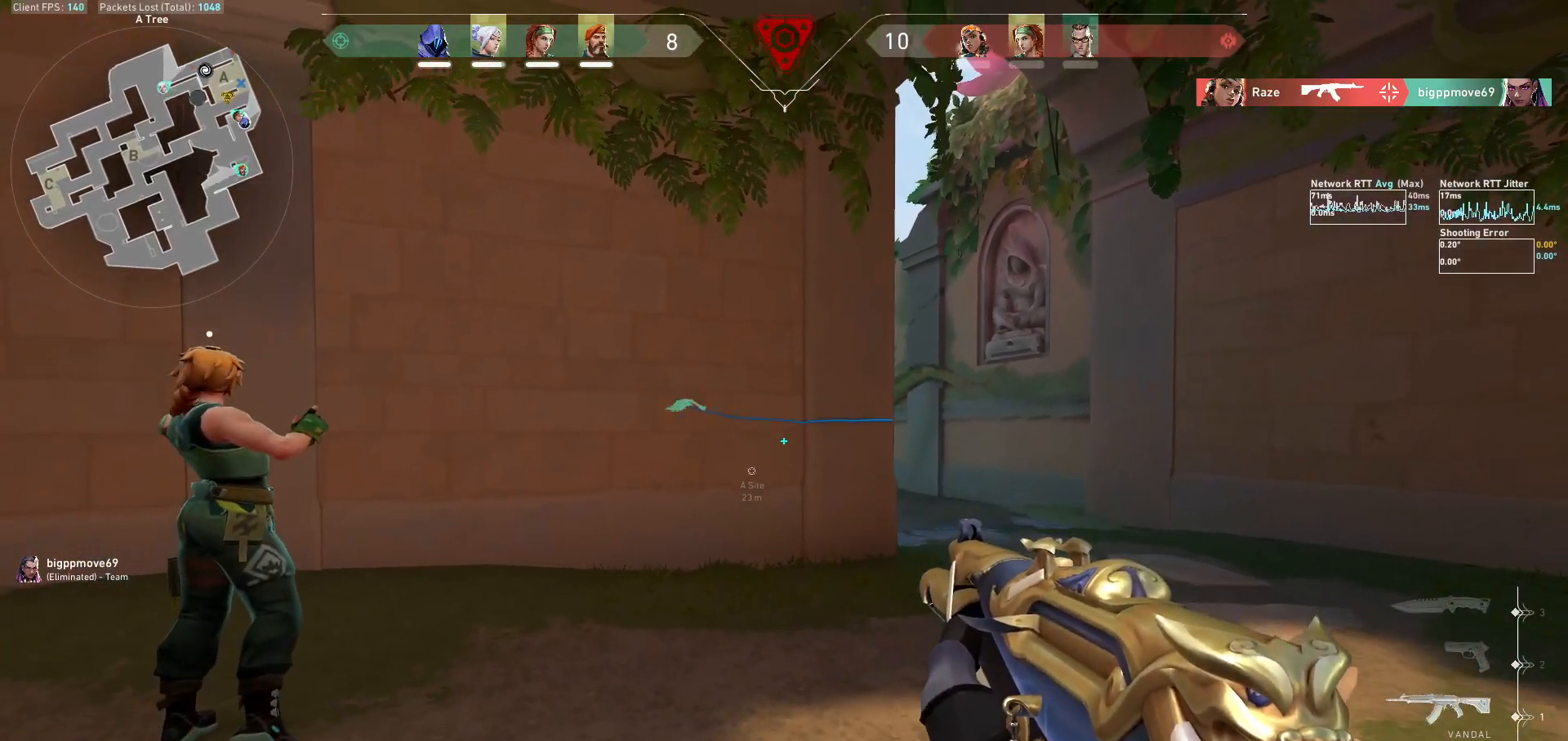
{"keys": [], "mouse": [], "events": [[133, "d", "down"], [233, "d", "up"]]}
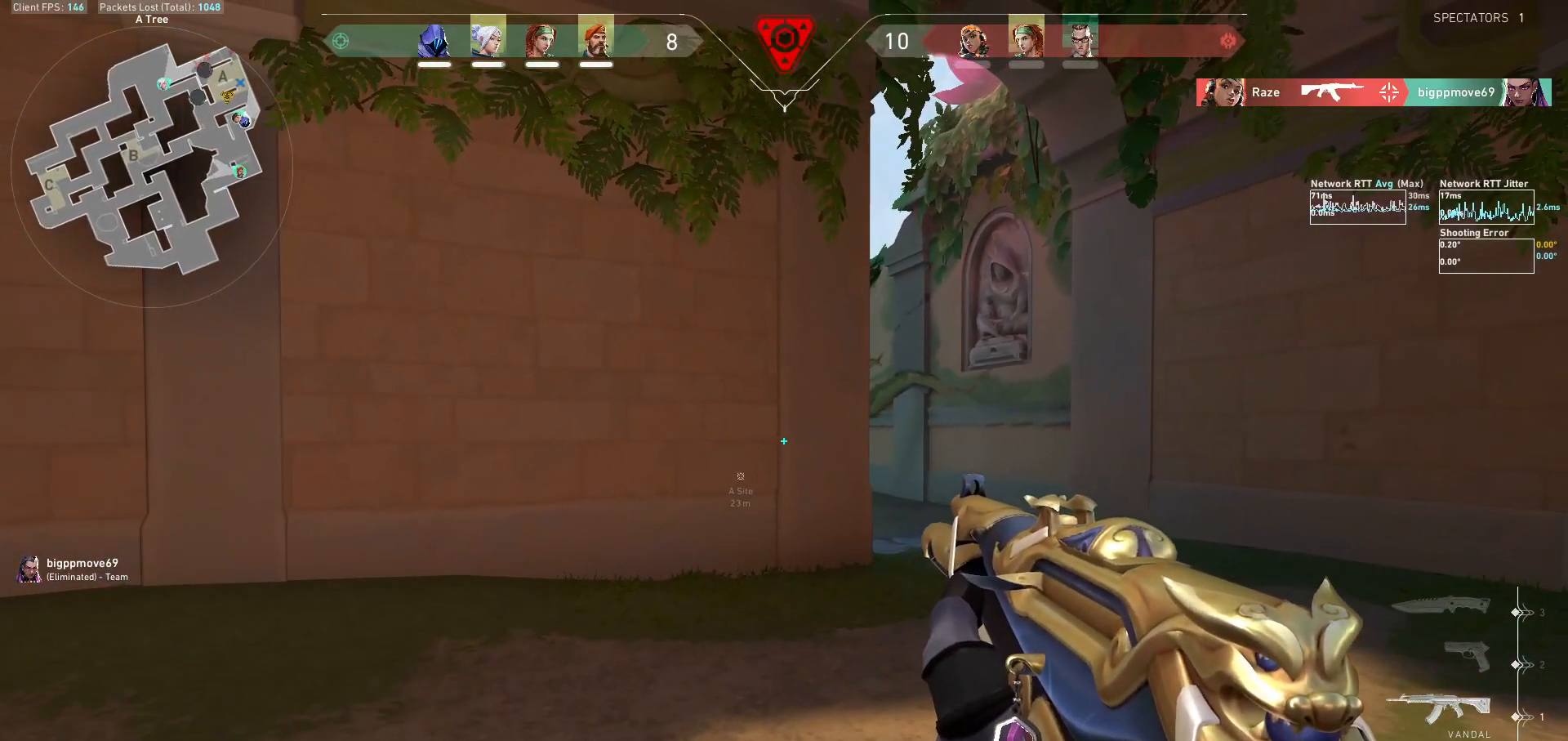
{"keys": [], "mouse": [], "events": [[333, "d", "down"], [467, "d", "up"]]}
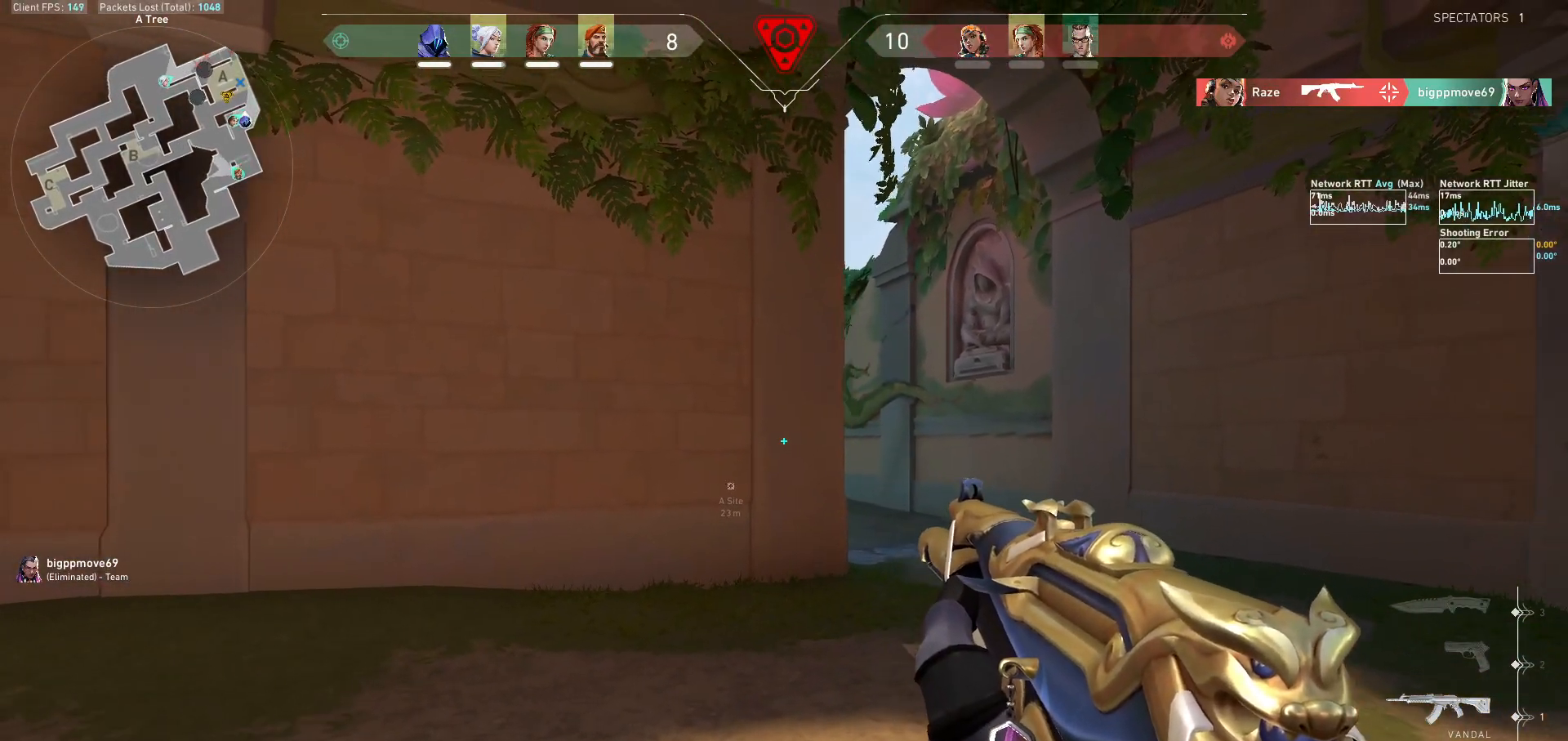
{"keys": [], "mouse": [], "events": [[200, "w", "down"], [400, "w", "up"]]}
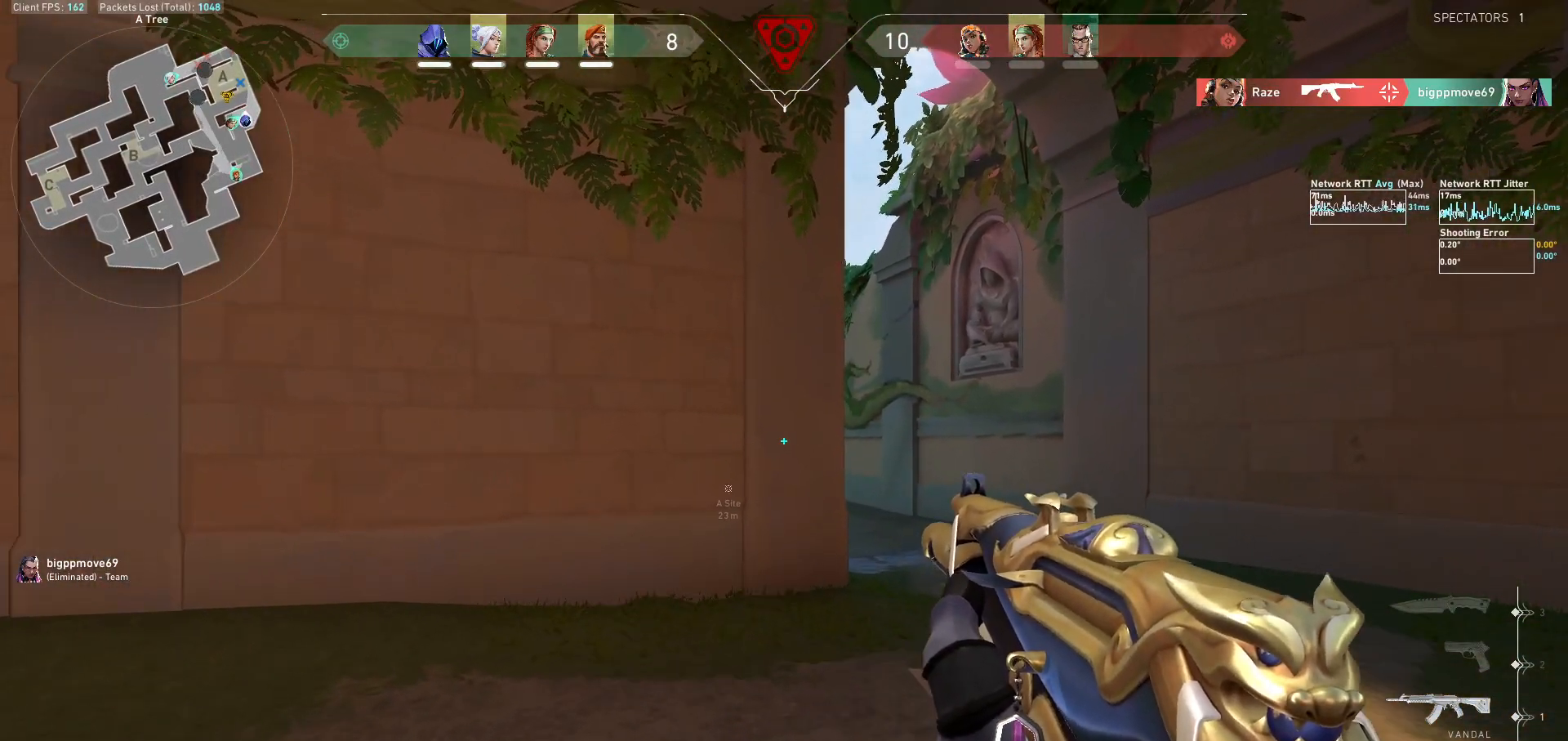
{"keys": ["d"], "mouse": [], "events": [[100, "ctrl", "down"], [200, "ctrl", "up"], [400, "d", "down"]]}
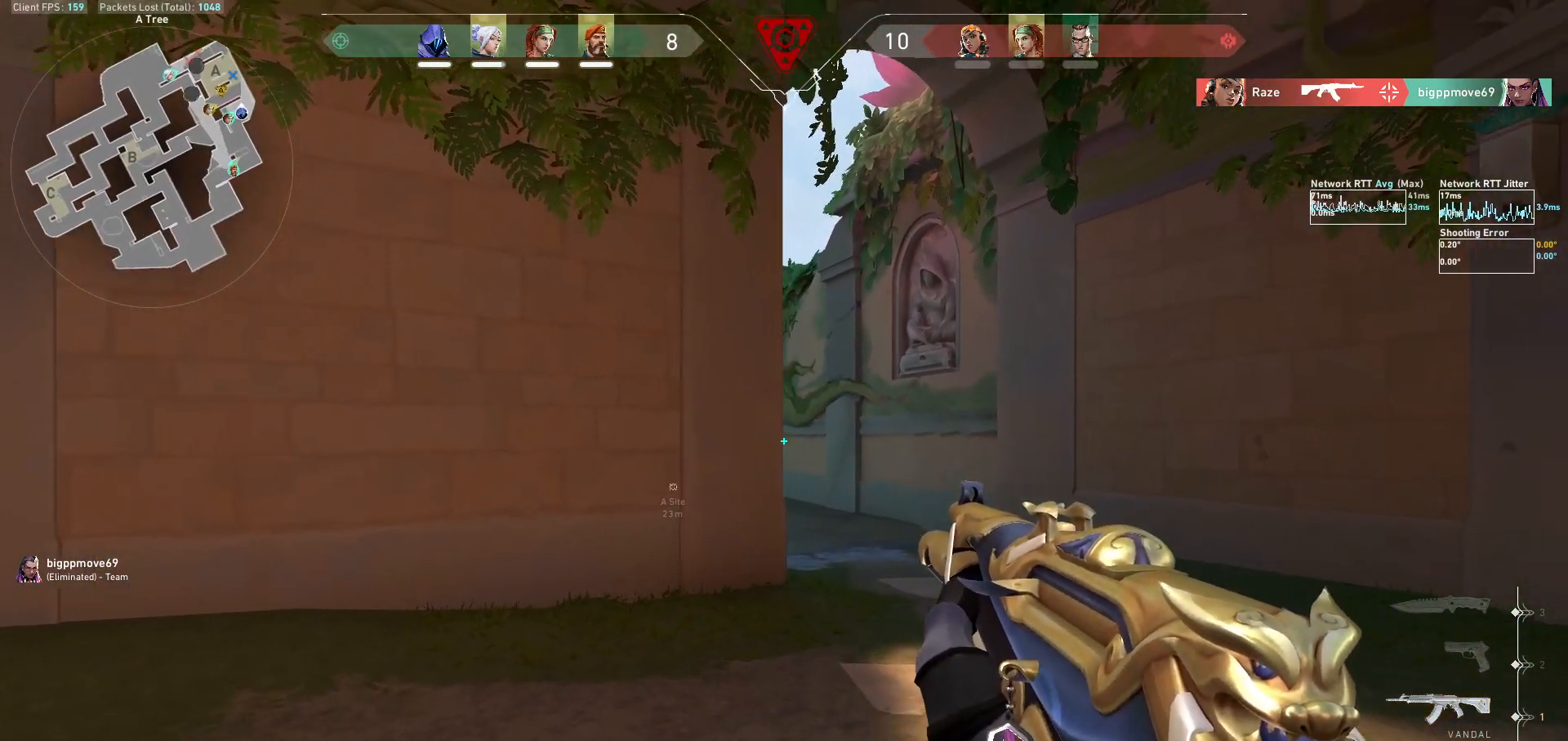
{"keys": ["a", "shift", "w"], "mouse": [], "events": [[33, "a", "down"], [33, "d", "up"], [233, "shift", "down"], [333, "w", "down"]]}